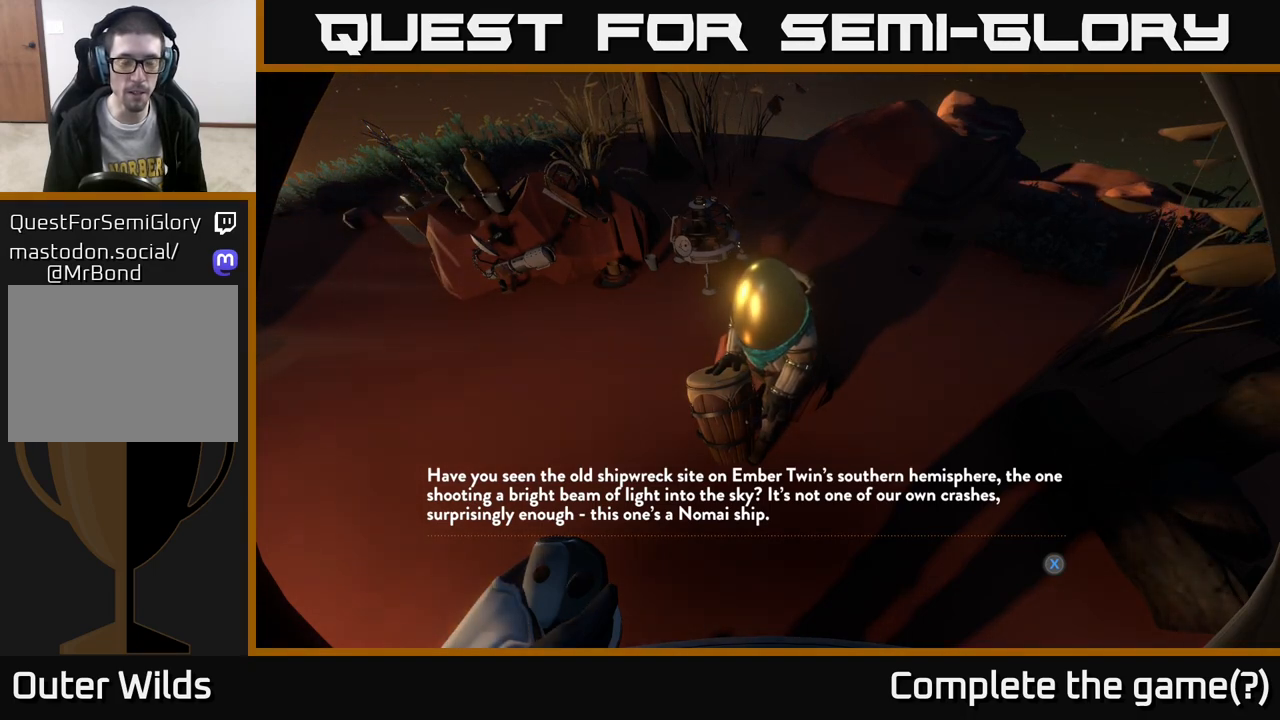
Gameplay with a controller (Xbox layout); each line is a JSON object with the inputs held at the frame after it. "events" lists button and stick changes between this image and that frame as [ms after this image, input, new state], when the widget could be followed in between.
{"buttons": ["X"], "left_stick": "center", "right_stick": "center", "events": [[467, "X", "down"]]}
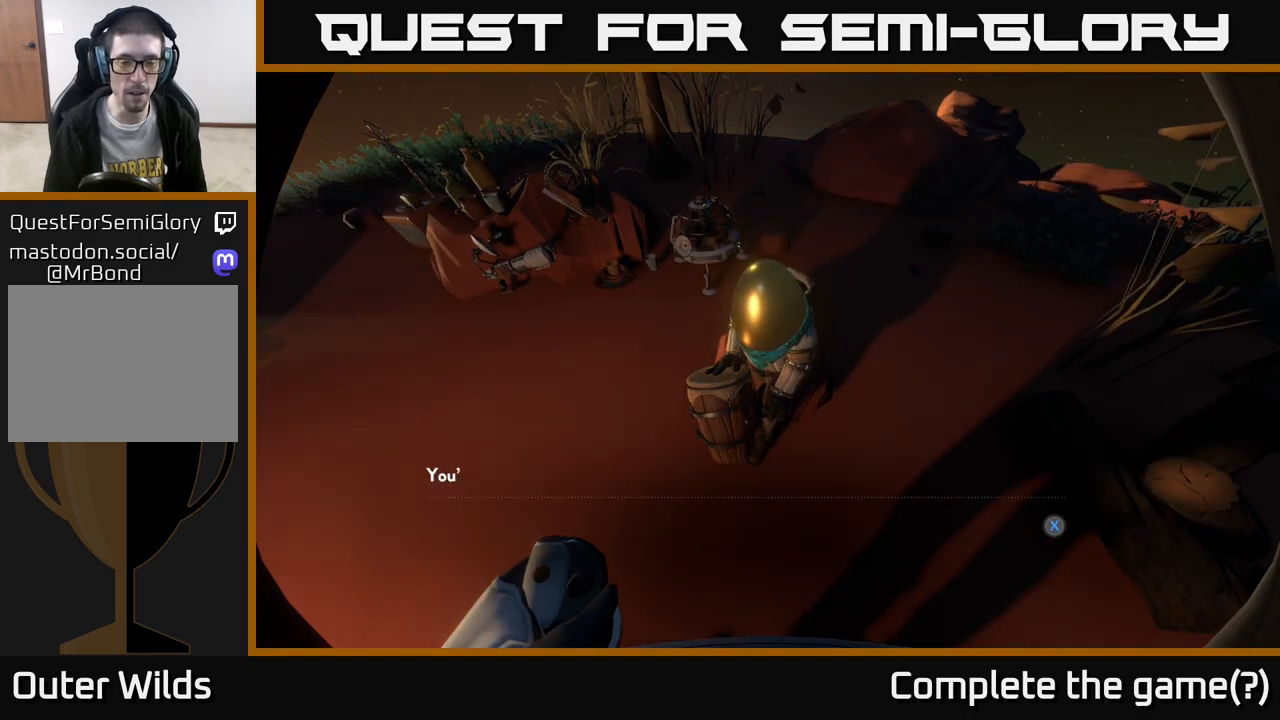
{"buttons": [], "left_stick": "center", "right_stick": "center", "events": [[33, "X", "up"]]}
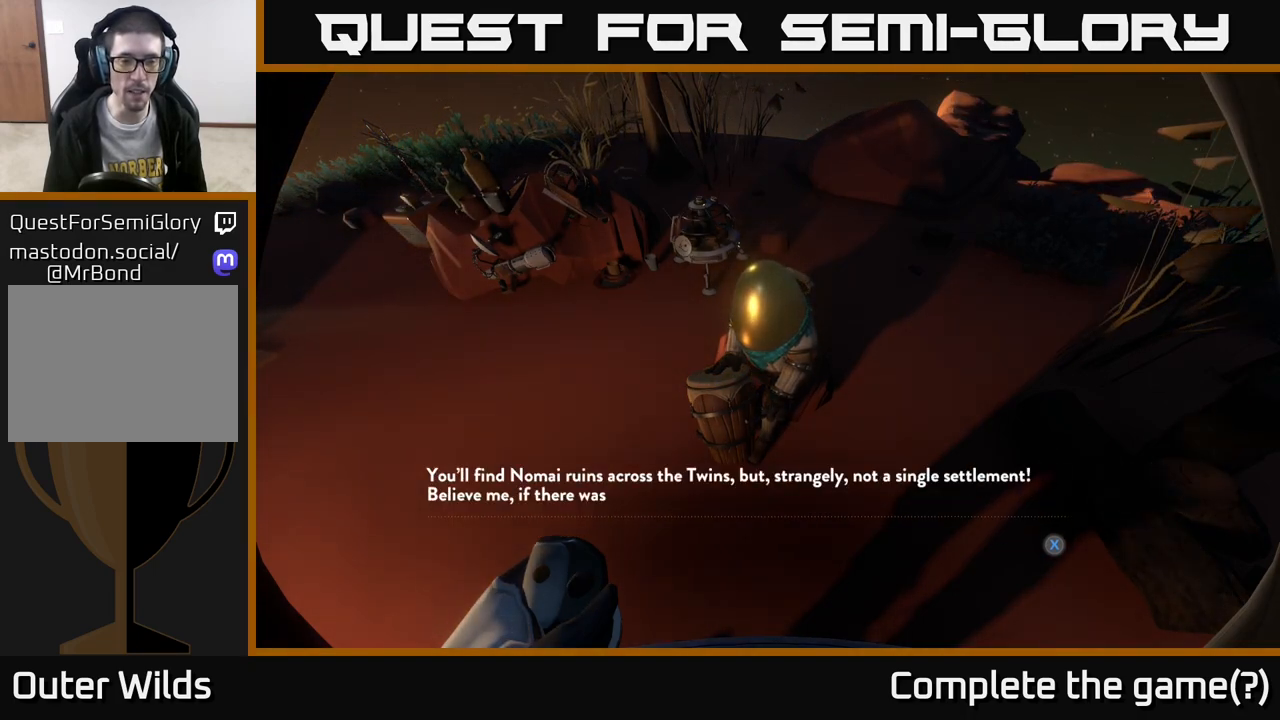
{"buttons": [], "left_stick": "center", "right_stick": "center", "events": []}
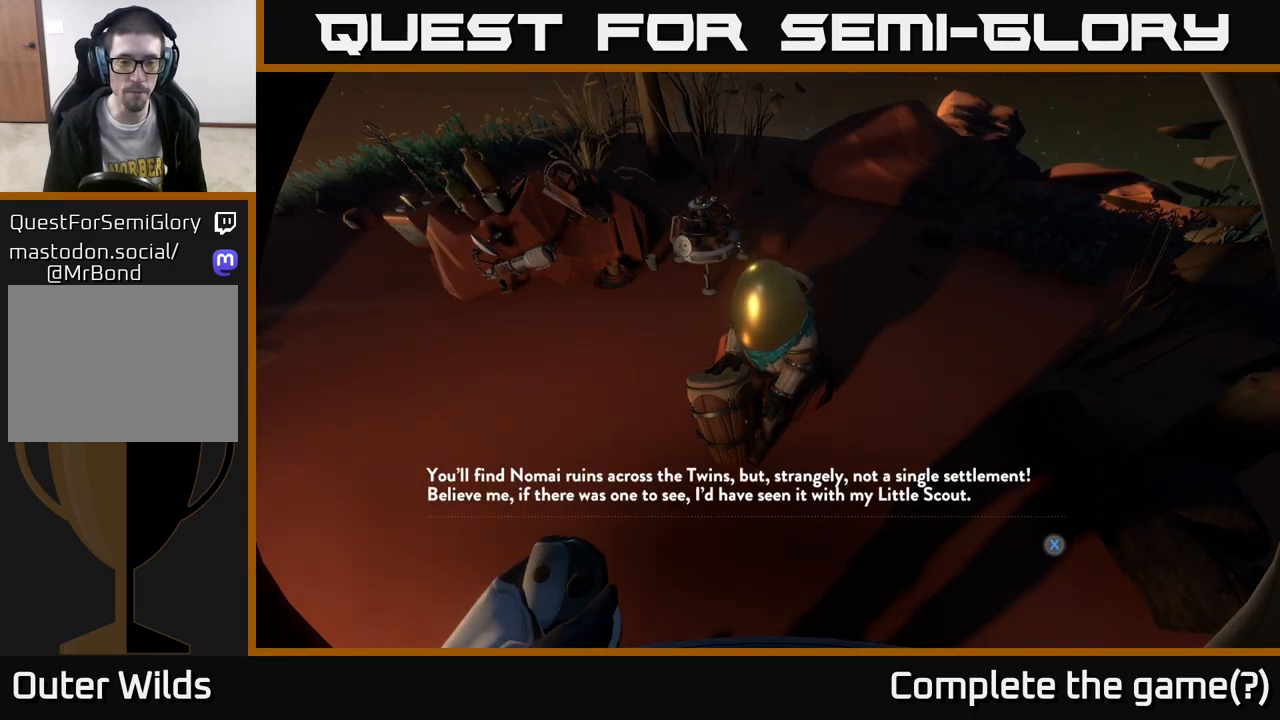
{"buttons": [], "left_stick": "center", "right_stick": "center", "events": []}
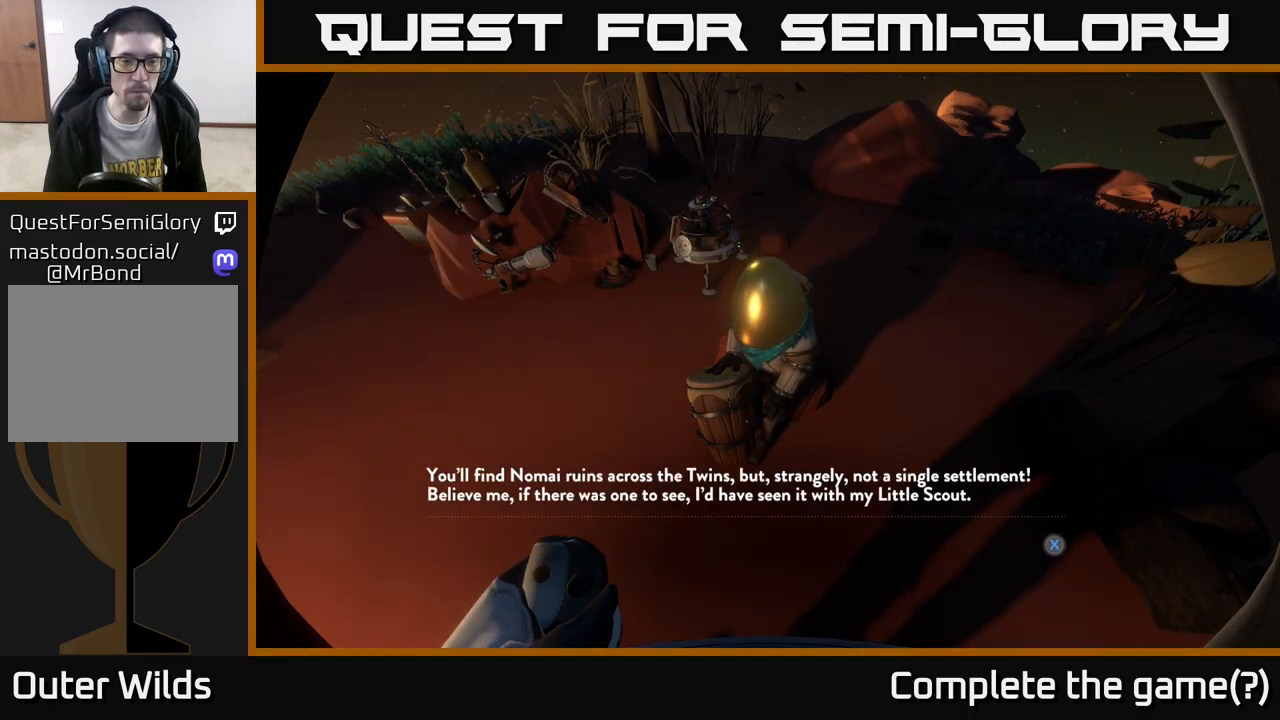
{"buttons": [], "left_stick": "center", "right_stick": "center", "events": []}
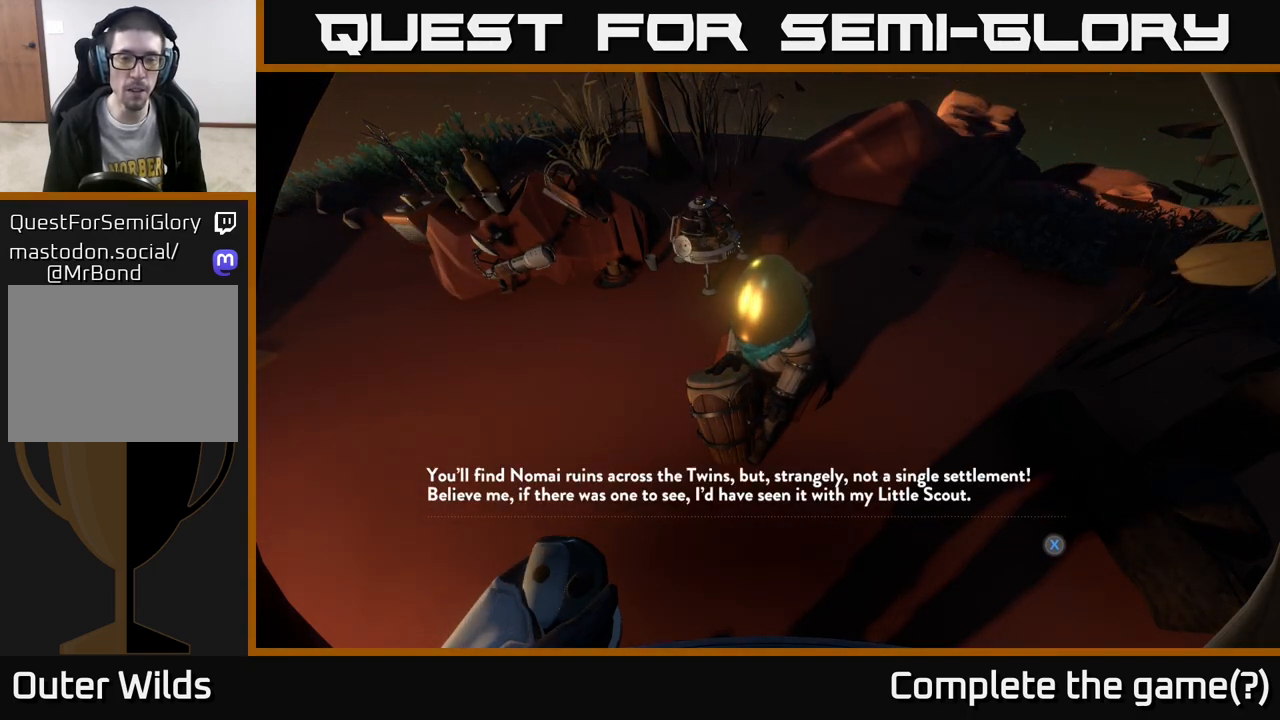
{"buttons": [], "left_stick": "center", "right_stick": "center", "events": []}
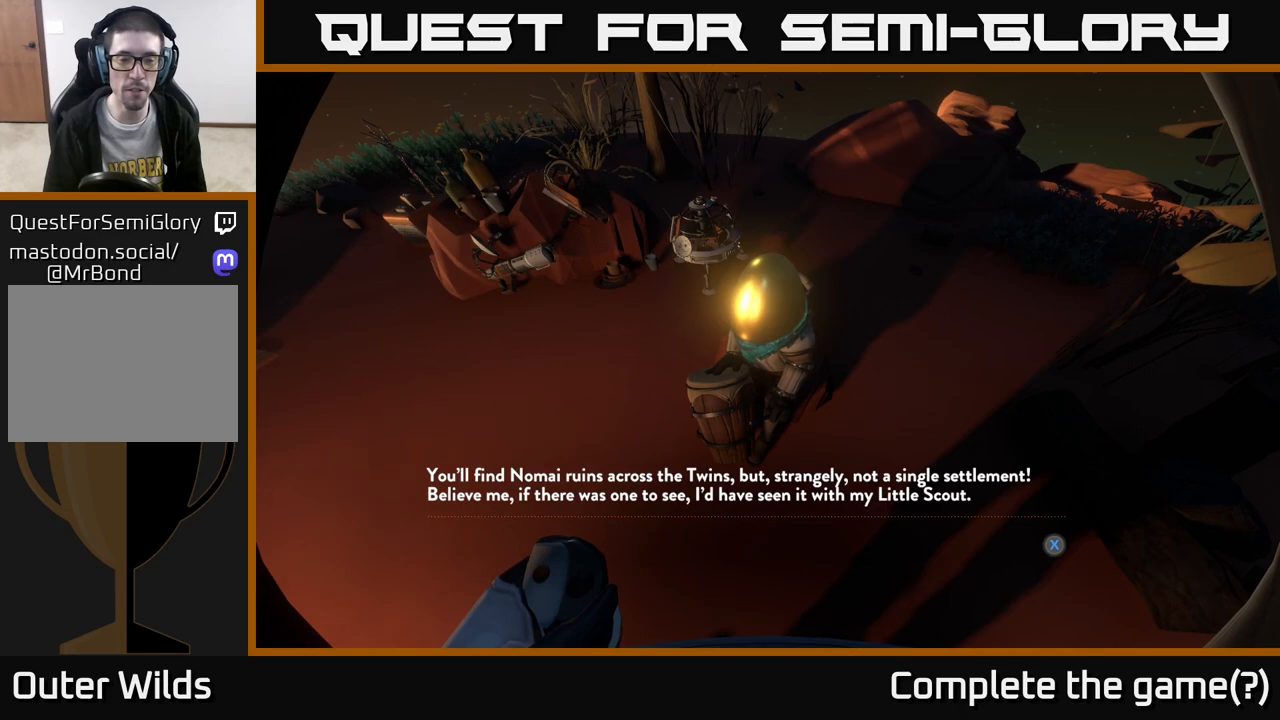
{"buttons": [], "left_stick": "center", "right_stick": "center", "events": []}
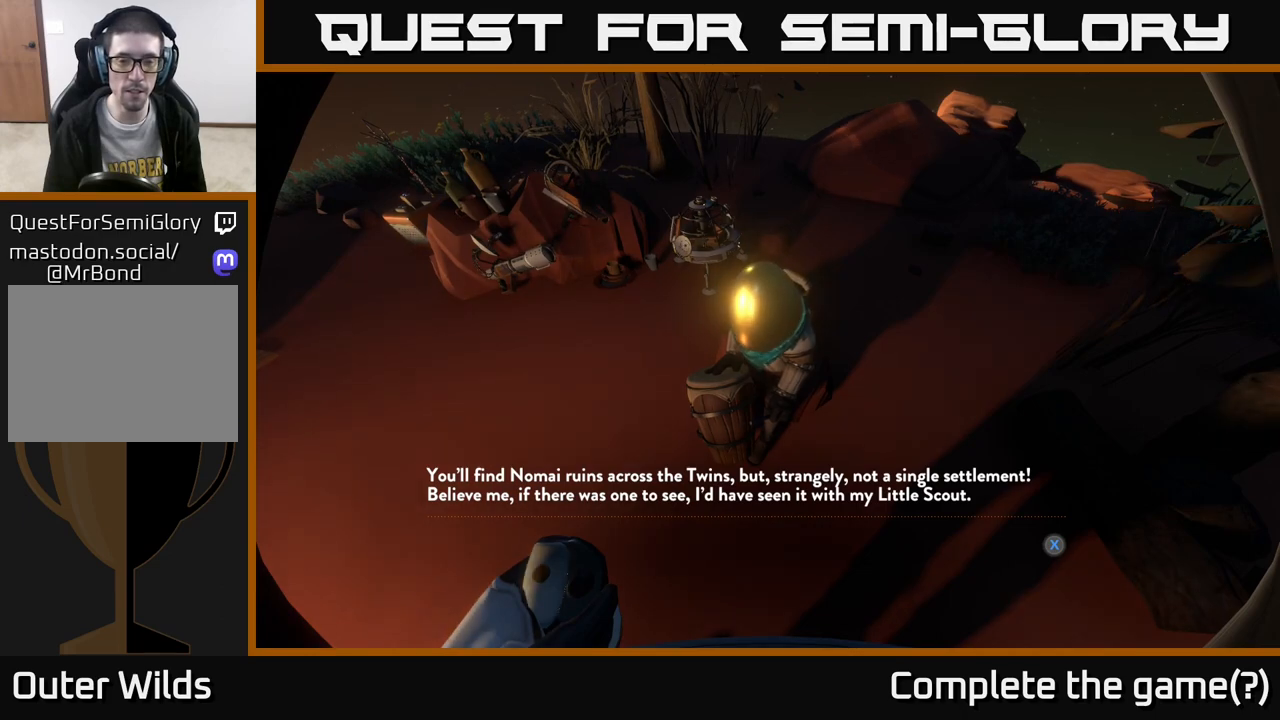
{"buttons": [], "left_stick": "center", "right_stick": "center", "events": []}
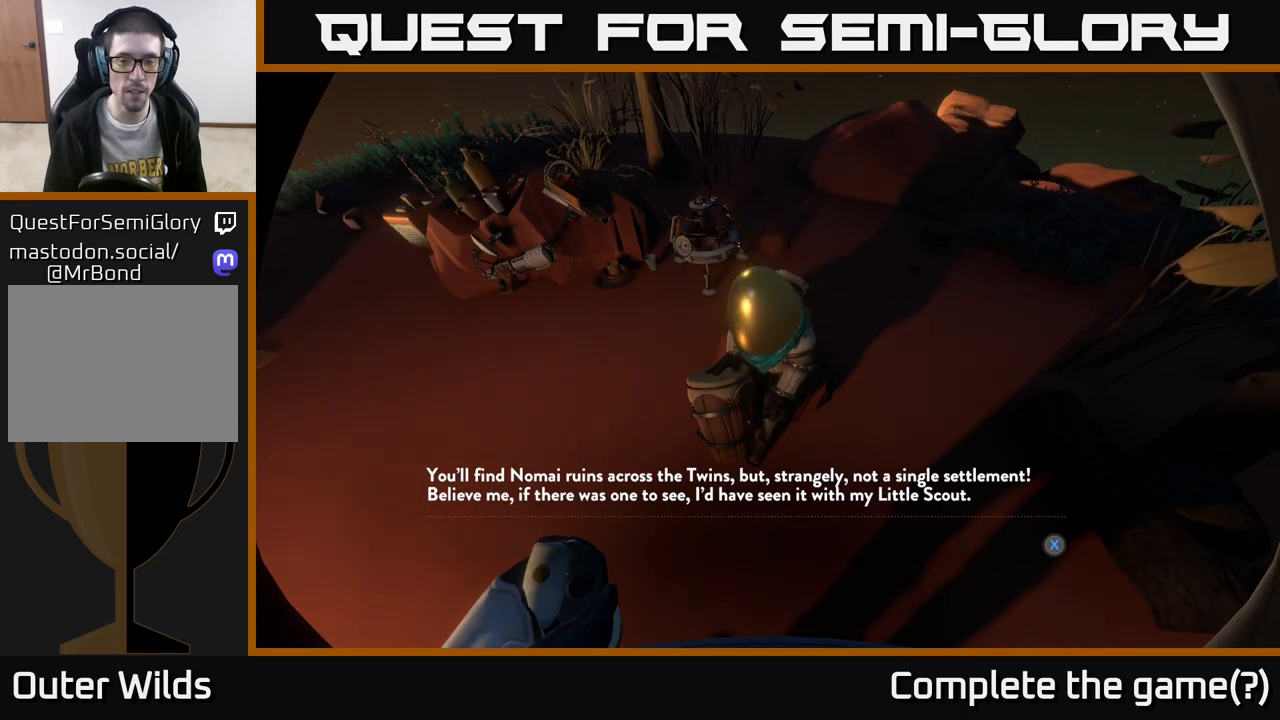
{"buttons": [], "left_stick": "center", "right_stick": "center", "events": []}
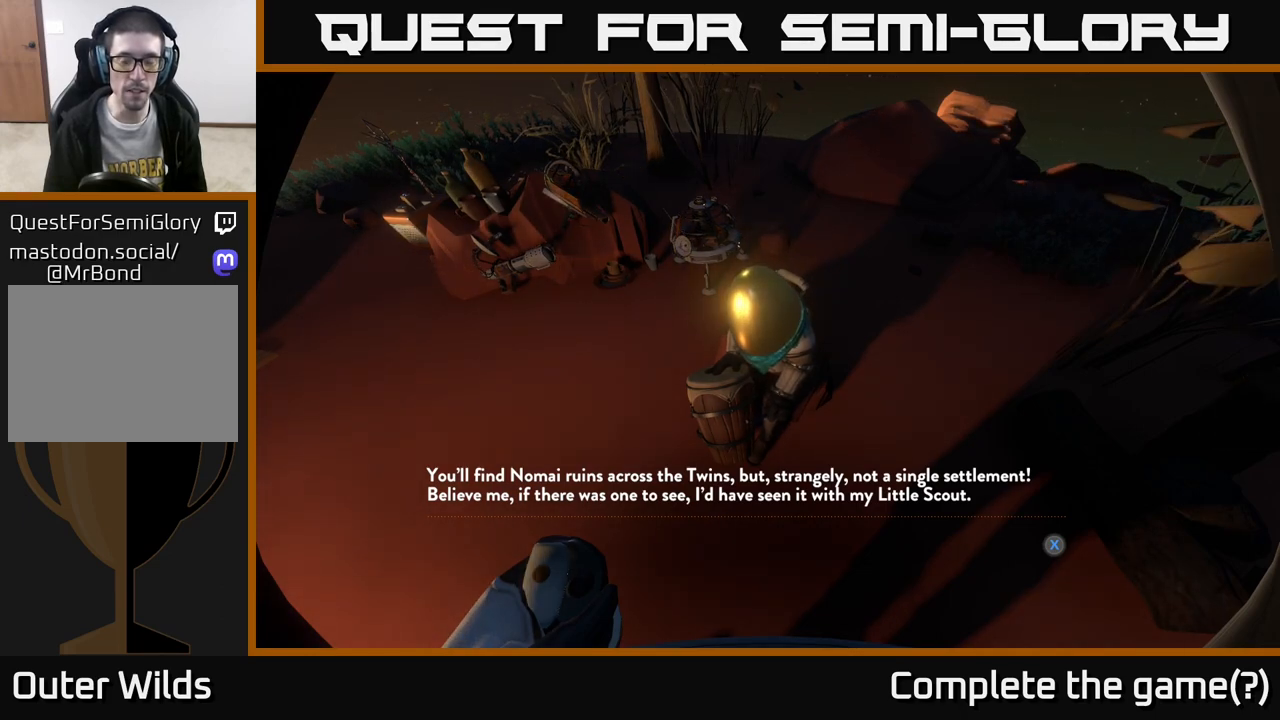
{"buttons": [], "left_stick": "center", "right_stick": "center", "events": []}
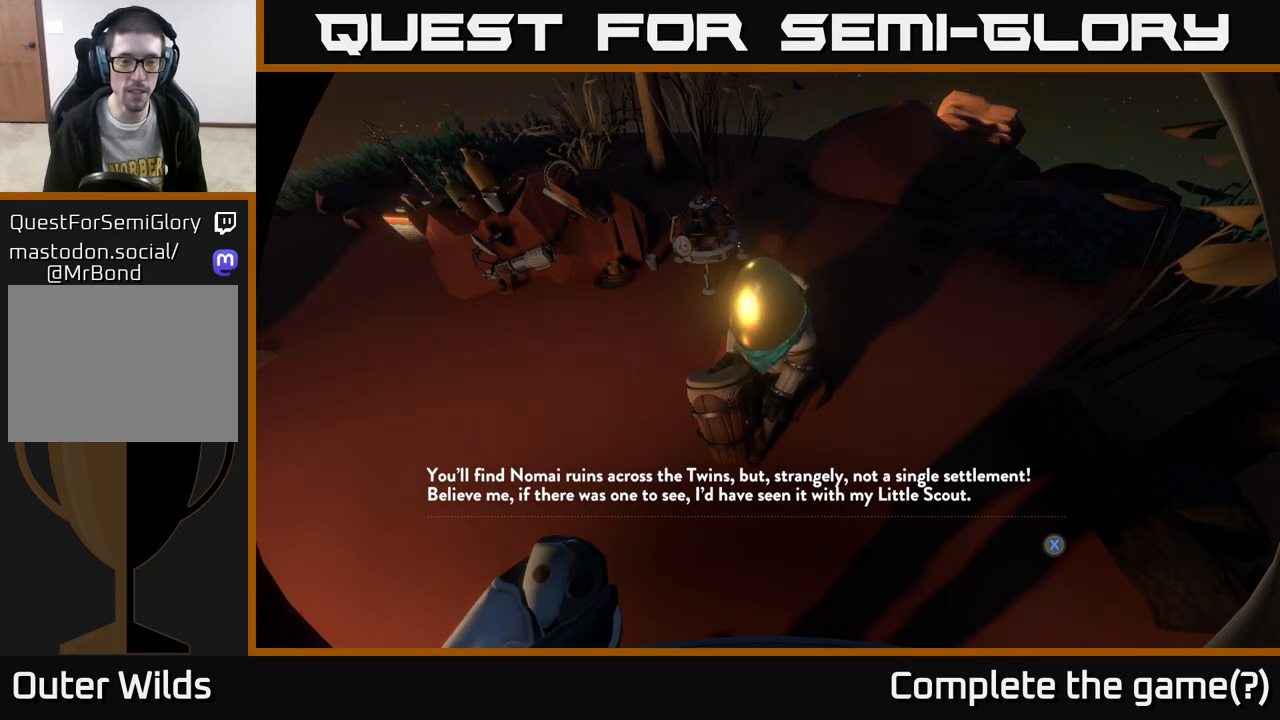
{"buttons": [], "left_stick": "center", "right_stick": "center", "events": []}
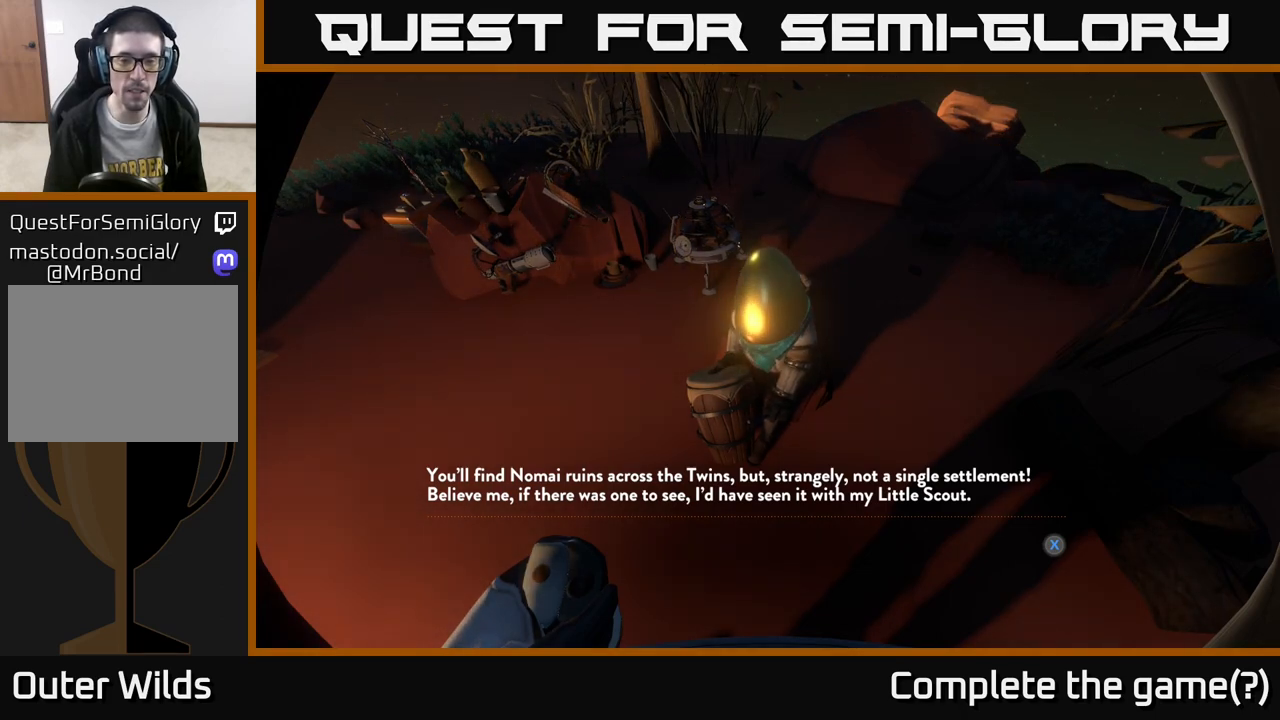
{"buttons": [], "left_stick": "center", "right_stick": "center", "events": [[50, "X", "down"], [167, "X", "up"]]}
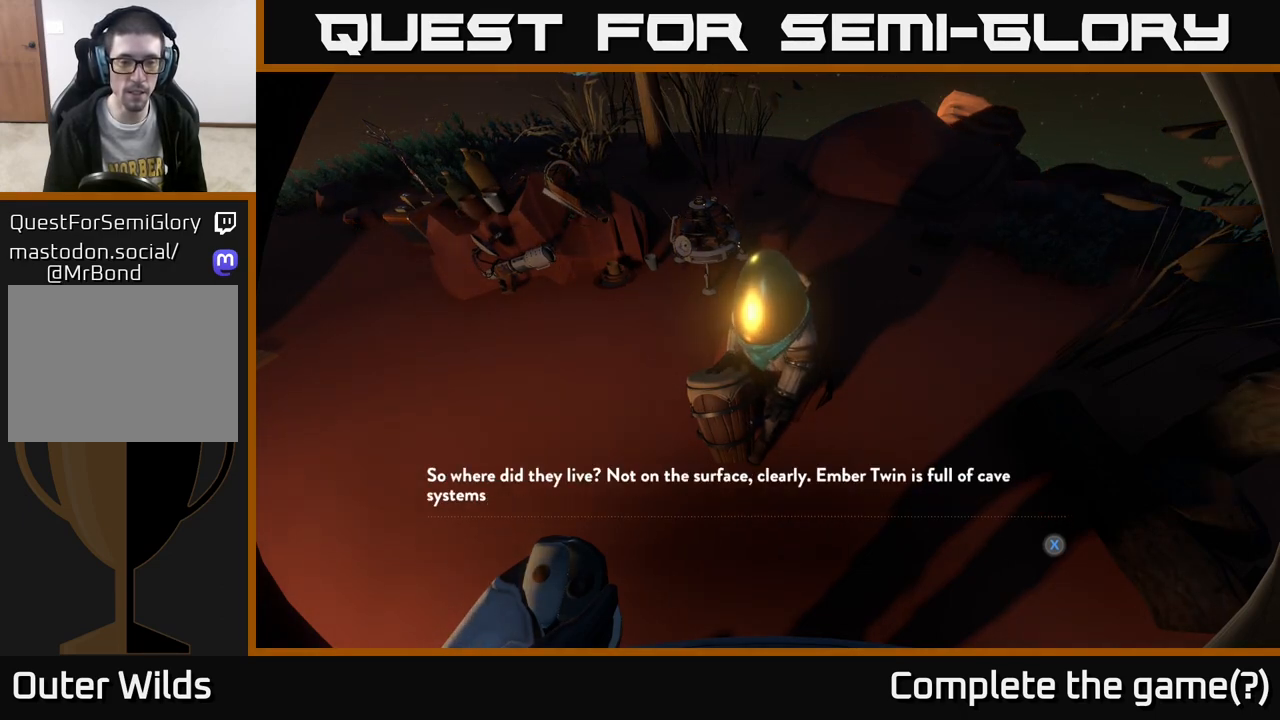
{"buttons": [], "left_stick": "center", "right_stick": "center", "events": []}
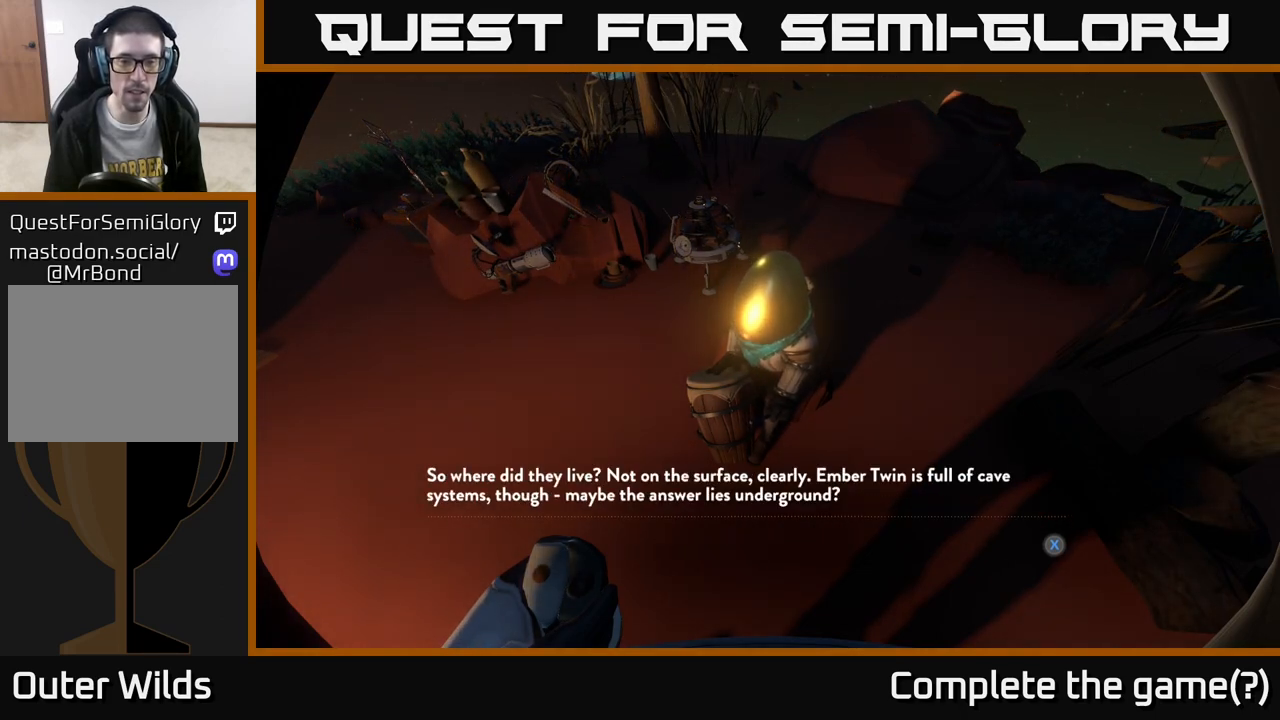
{"buttons": [], "left_stick": "center", "right_stick": "center", "events": []}
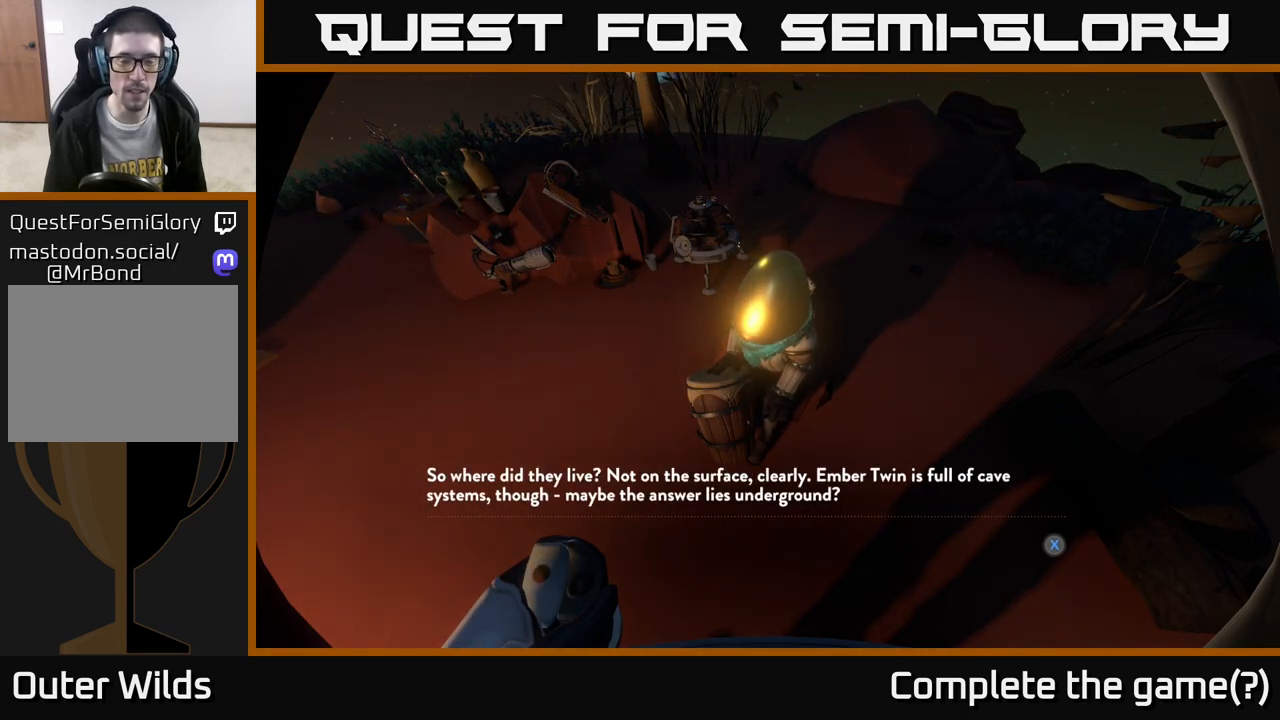
{"buttons": [], "left_stick": "center", "right_stick": "center", "events": []}
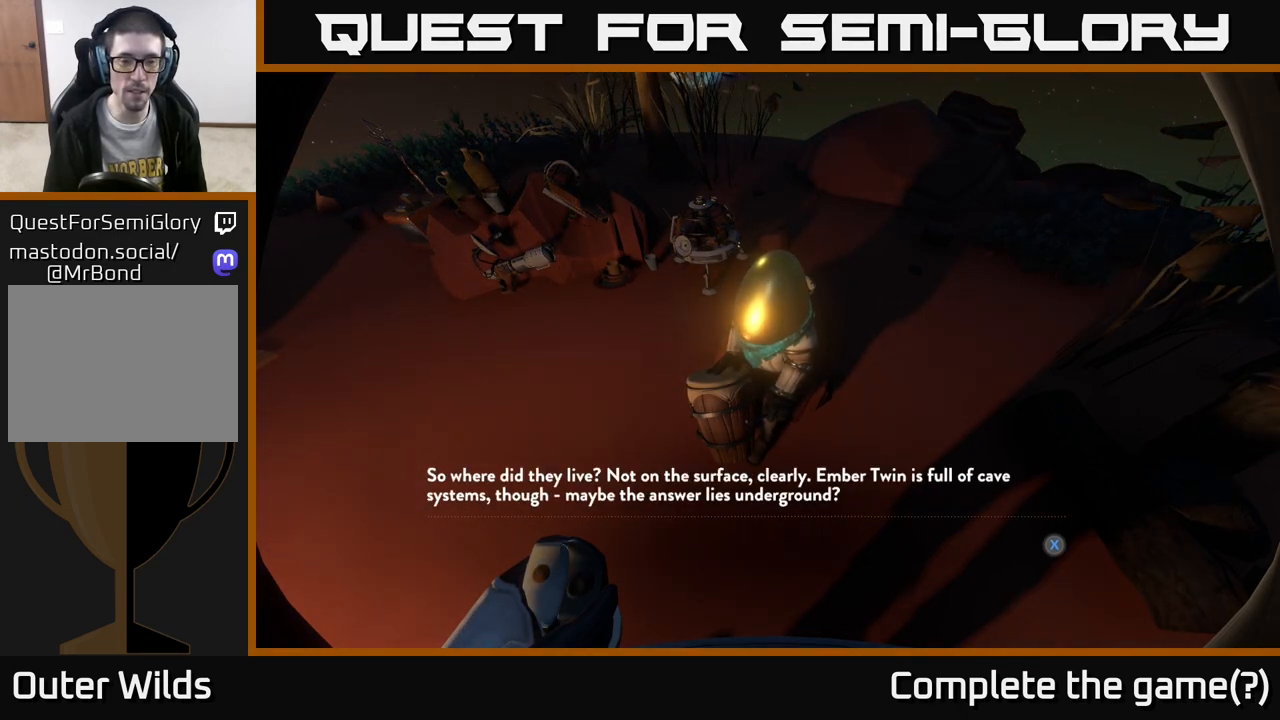
{"buttons": [], "left_stick": "center", "right_stick": "center", "events": []}
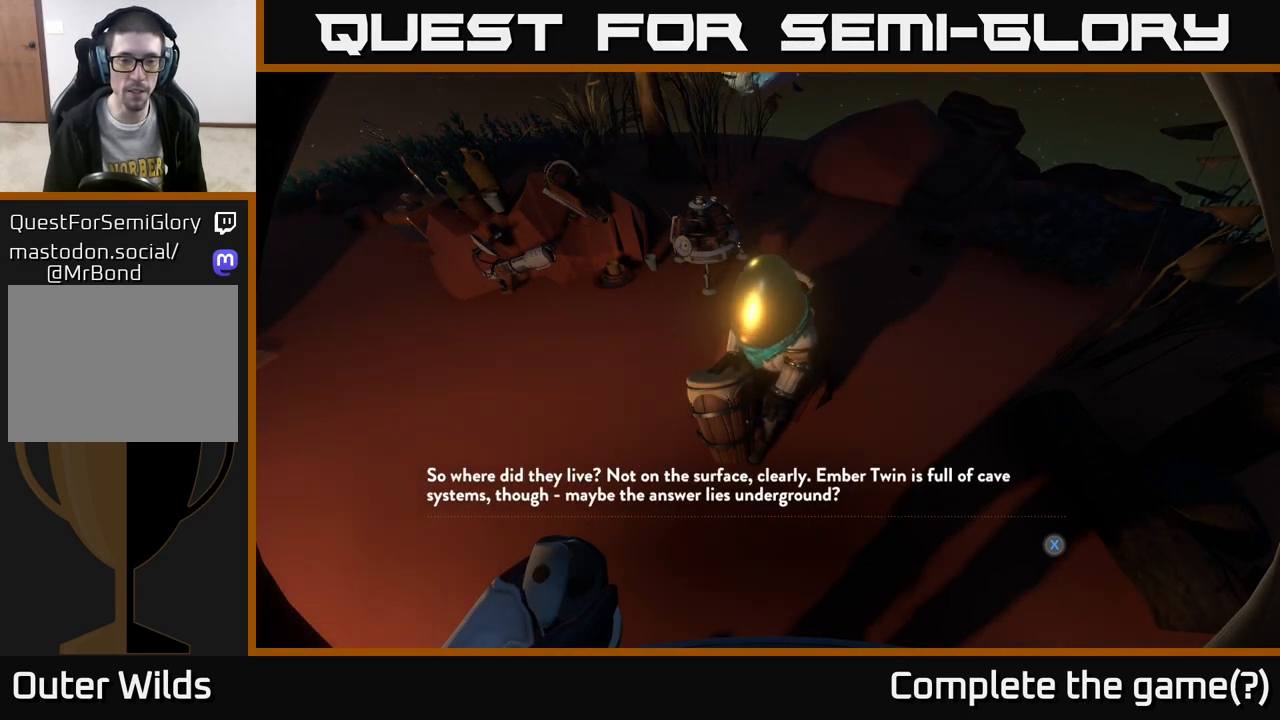
{"buttons": ["X"], "left_stick": "center", "right_stick": "center", "events": [[467, "X", "down"]]}
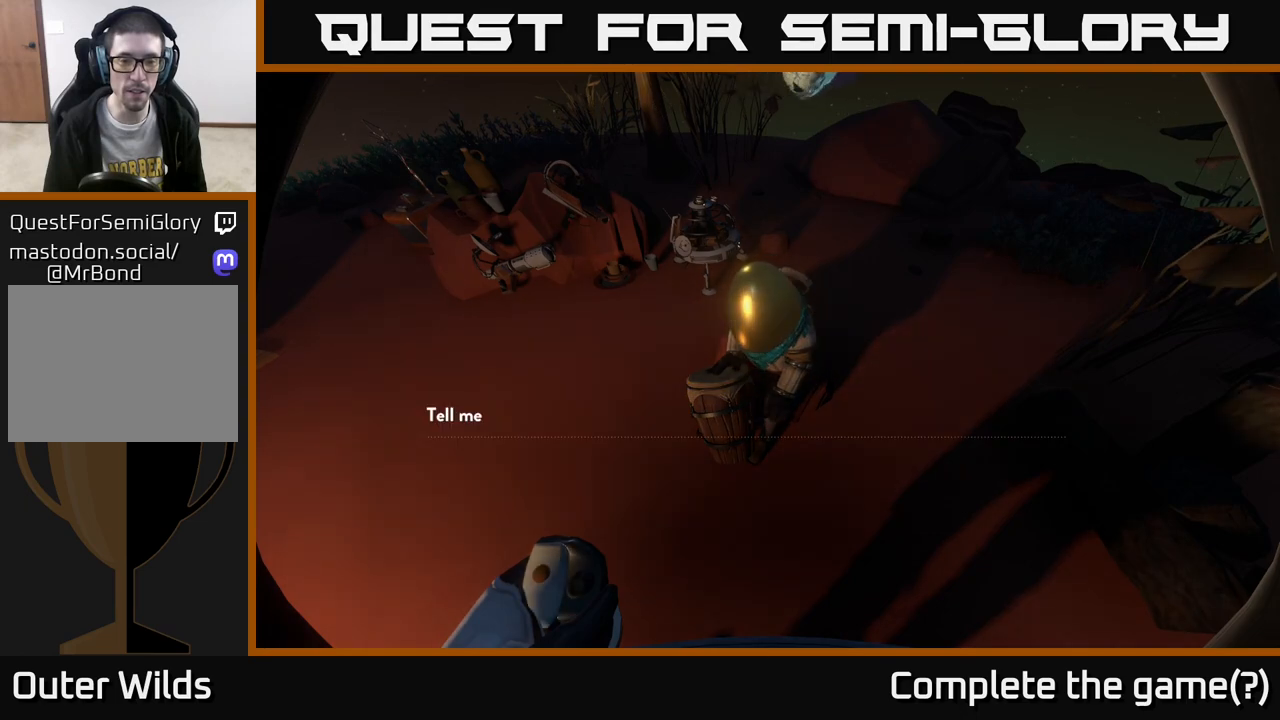
{"buttons": [], "left_stick": "center", "right_stick": "center", "events": [[17, "X", "up"]]}
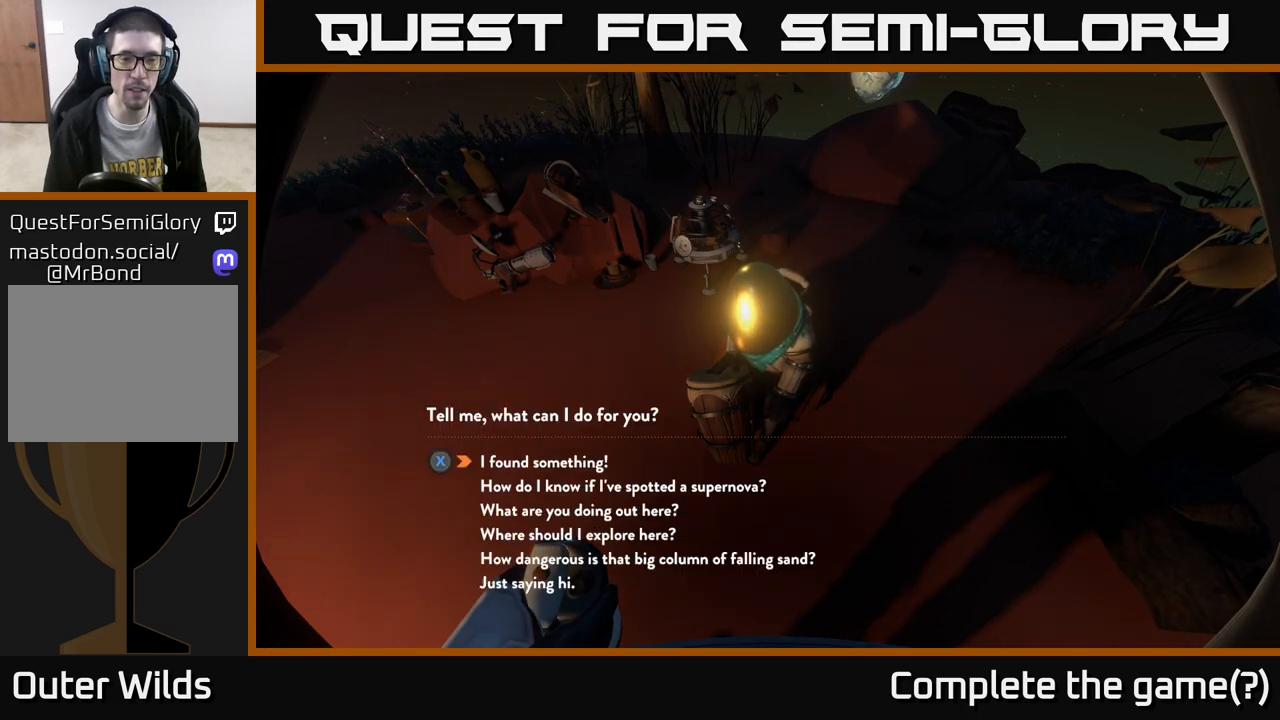
{"buttons": [], "left_stick": "center", "right_stick": "center", "events": []}